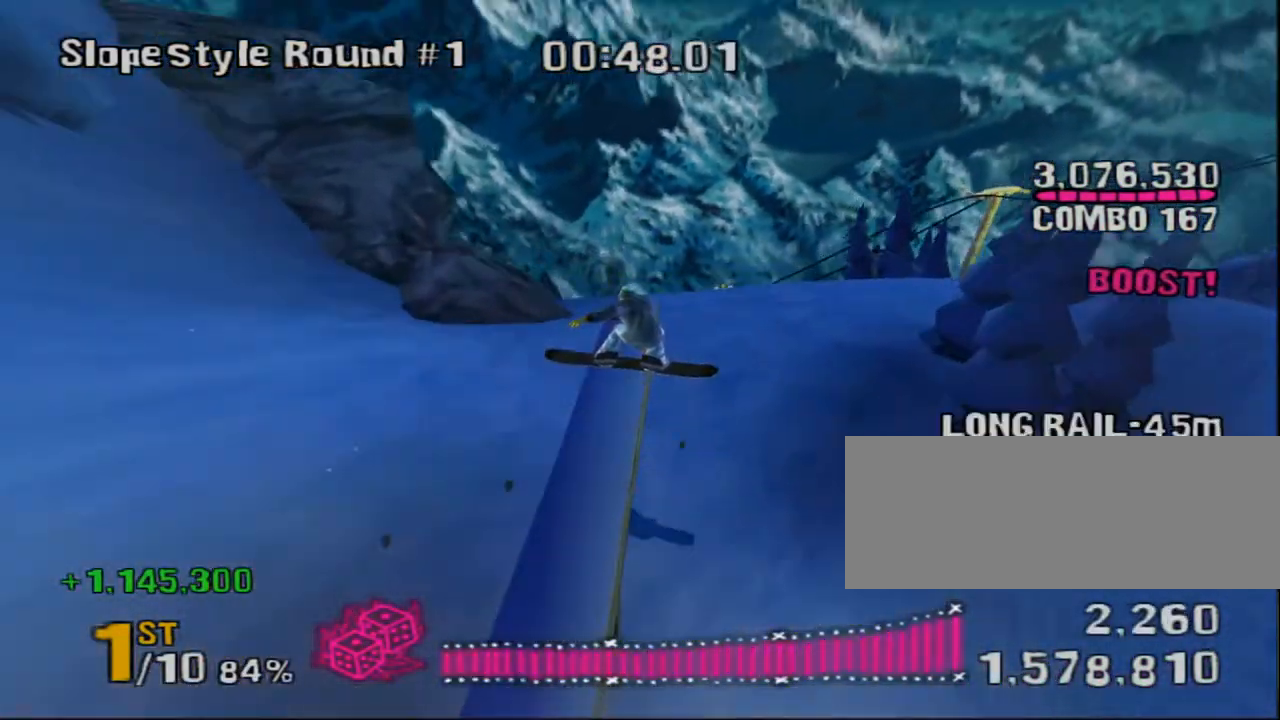
Gameplay with keyboard; each line is a JSON object with the keys held at the frame after it. "events" lists presses ("down") and releases ("up") of ".", "/", "0", "1", "2", "3", "4", "5", "6", "7", "8", "9", "a", "alt_l", "alt_r", "b", "backspace", "c", "caps_lock", "comma", "ctrl_l", "ctrl_r", "d", "down", "e", "equals", "escape", "f", "f1", "f10", "f11", "f12", "f2", "f3", "f4", "f5", "f6", "f7", "f8", "f9", "g", "h", "i", "j", "k", "l", "lbracket", "left", "m", "minus", "n", "o", "p", "q", "quote", "r", "return", "right", "s", "semicolon", "shift_l", "shift_r", "space", "super", "t", "tab", "tilde", "u", "up", "v", "w", "x", "y" and "z" between this image and that frame as [ms after this image, input, new state], when the widget could be followed in between. No other keys are recorded. Mouse input is not recorded.
{"keys": ["left"], "events": [[133, "d", "up"], [133, "i", "up"], [133, "l", "up"], [133, "shift_l", "up"], [133, "space", "up"], [200, "i", "down"], [200, "l", "down"], [233, "i", "up"], [233, "l", "up"], [300, "left", "down"], [333, "i", "down"], [333, "l", "down"], [400, "i", "up"], [400, "l", "up"]]}
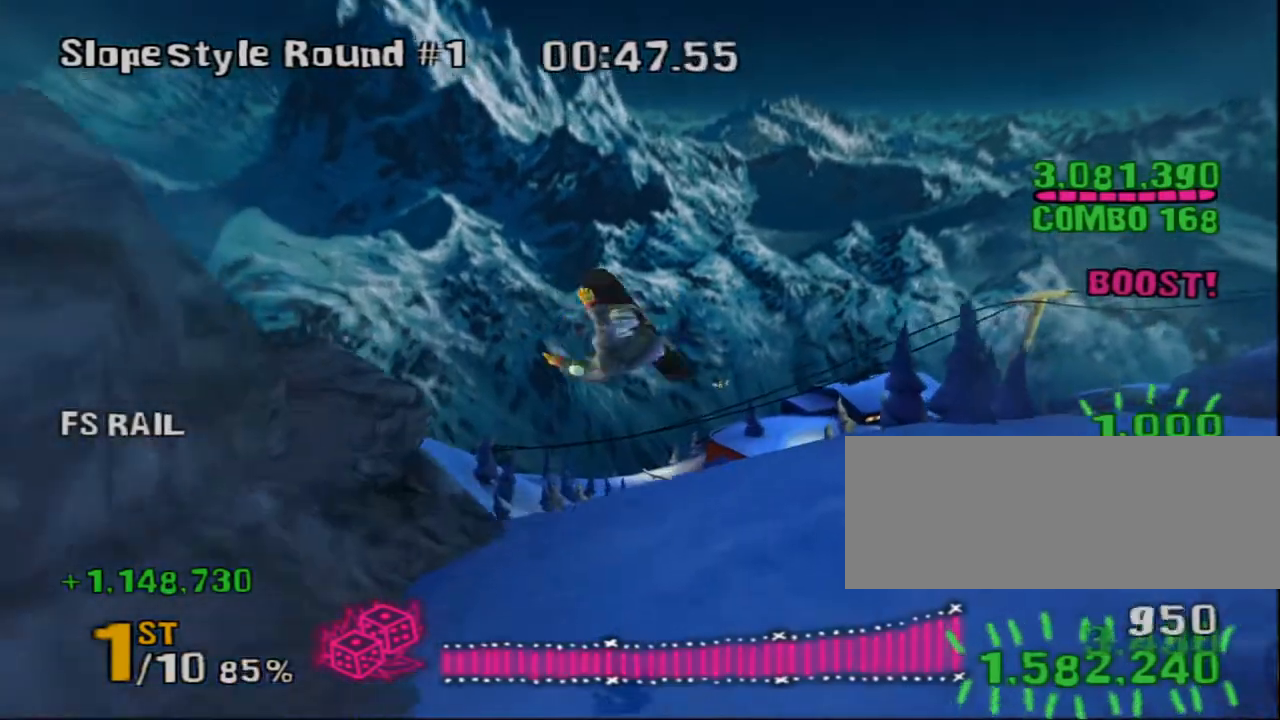
{"keys": ["down"], "events": [[17, "down", "down"], [17, "i", "down"], [17, "l", "down"], [117, "left", "up"], [150, "i", "up"], [150, "l", "up"], [283, "i", "down"], [283, "l", "down"], [383, "i", "up"], [383, "l", "up"]]}
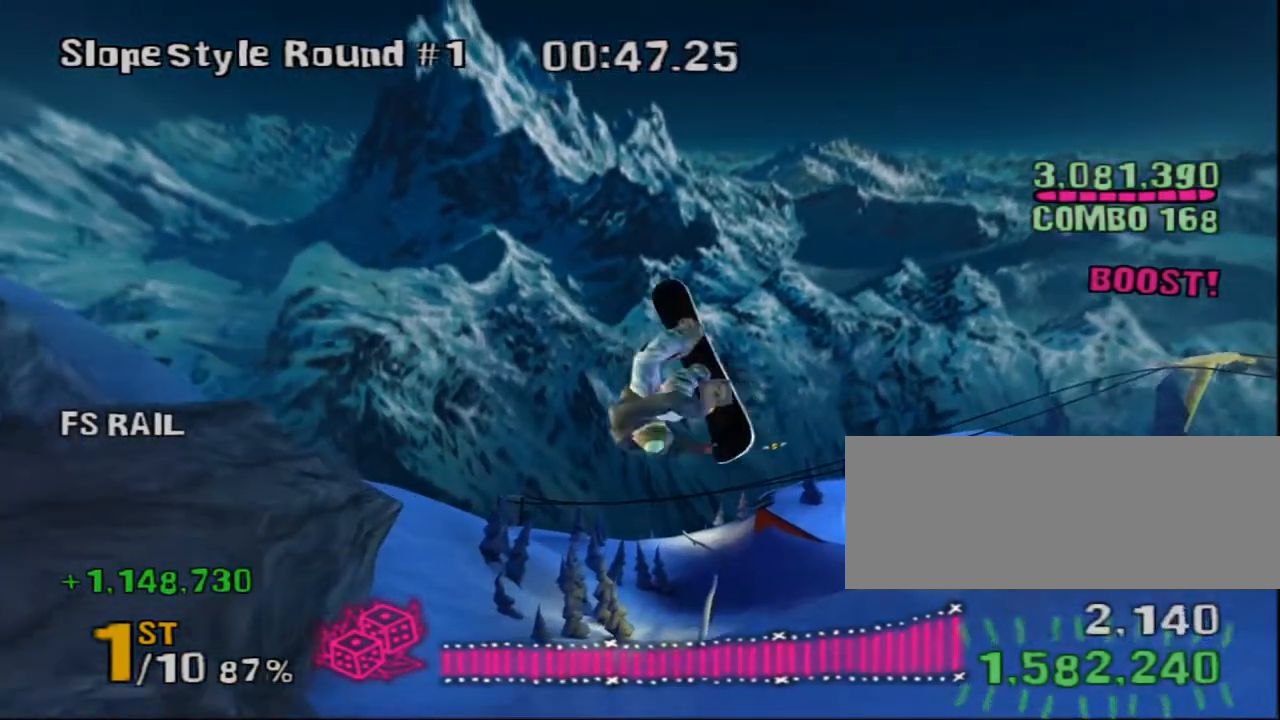
{"keys": ["down", "i", "l"]}
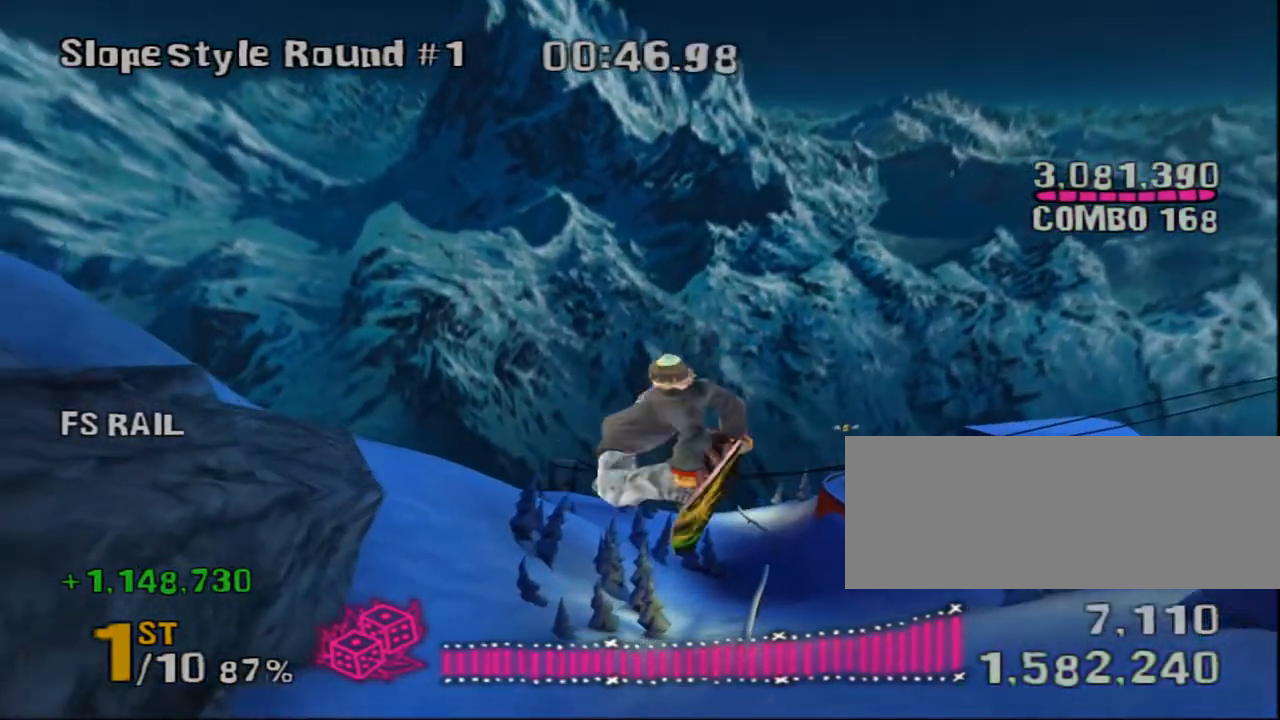
{"keys": ["i", "l", "up"], "events": [[33, "down", "up"], [33, "l", "up"], [67, "i", "up"], [200, "i", "down"], [200, "l", "down"], [333, "i", "up"], [333, "l", "up"], [500, "i", "down"], [500, "l", "down"], [500, "up", "down"]]}
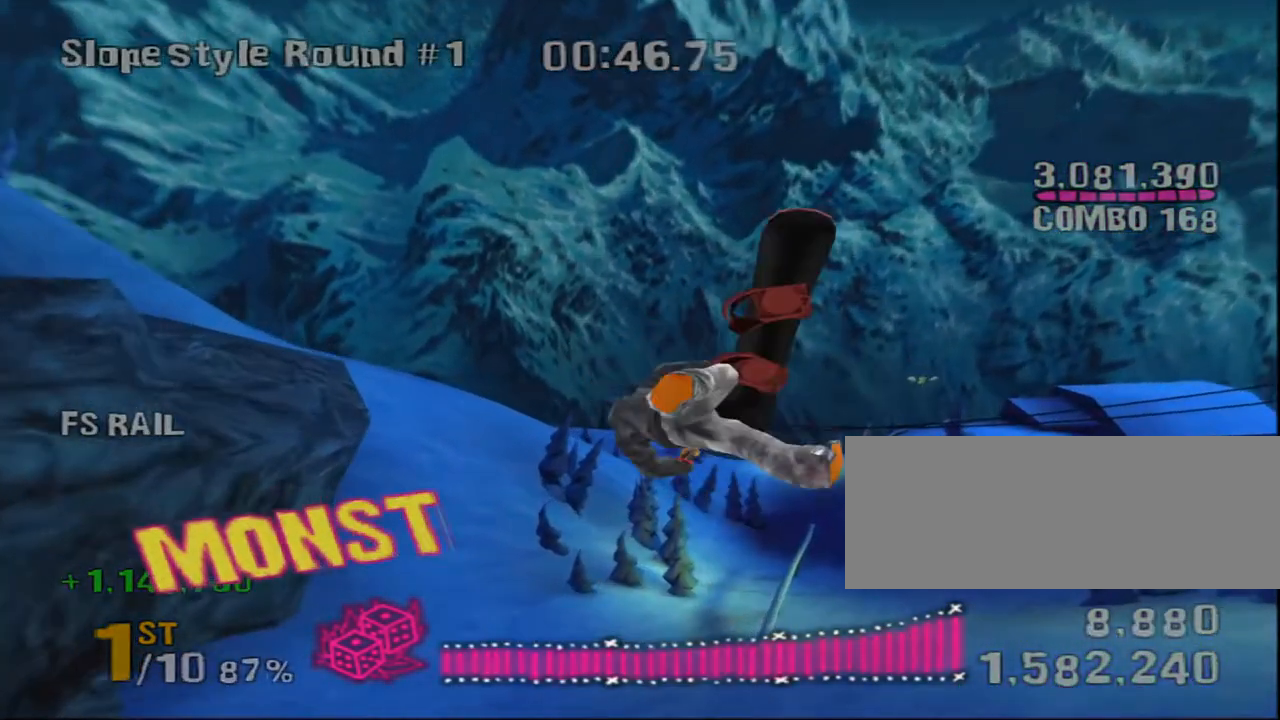
{"keys": ["up"], "events": [[117, "i", "up"], [117, "l", "up"], [250, "i", "down"], [250, "l", "down"], [400, "i", "up"], [400, "l", "up"]]}
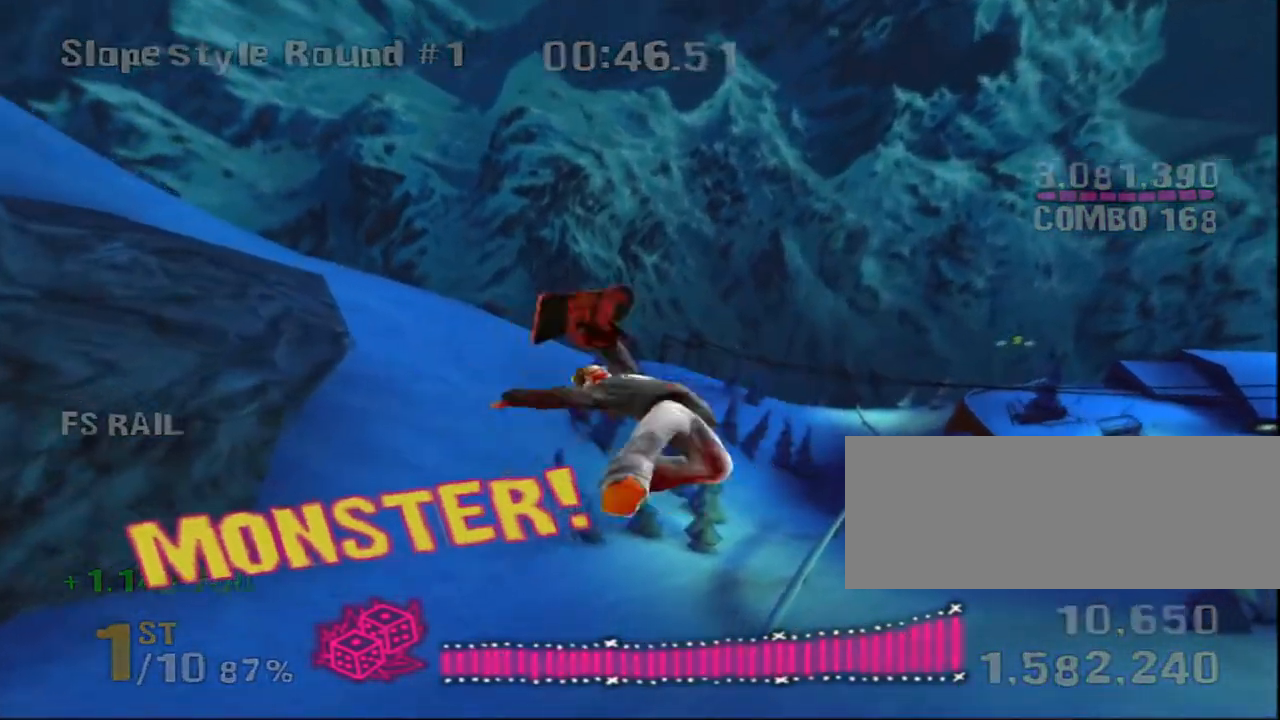
{"keys": ["up"], "events": [[67, "i", "down"], [67, "l", "down"], [167, "i", "up"], [167, "l", "up"], [333, "i", "down"], [333, "l", "down"], [450, "i", "up"], [450, "l", "up"]]}
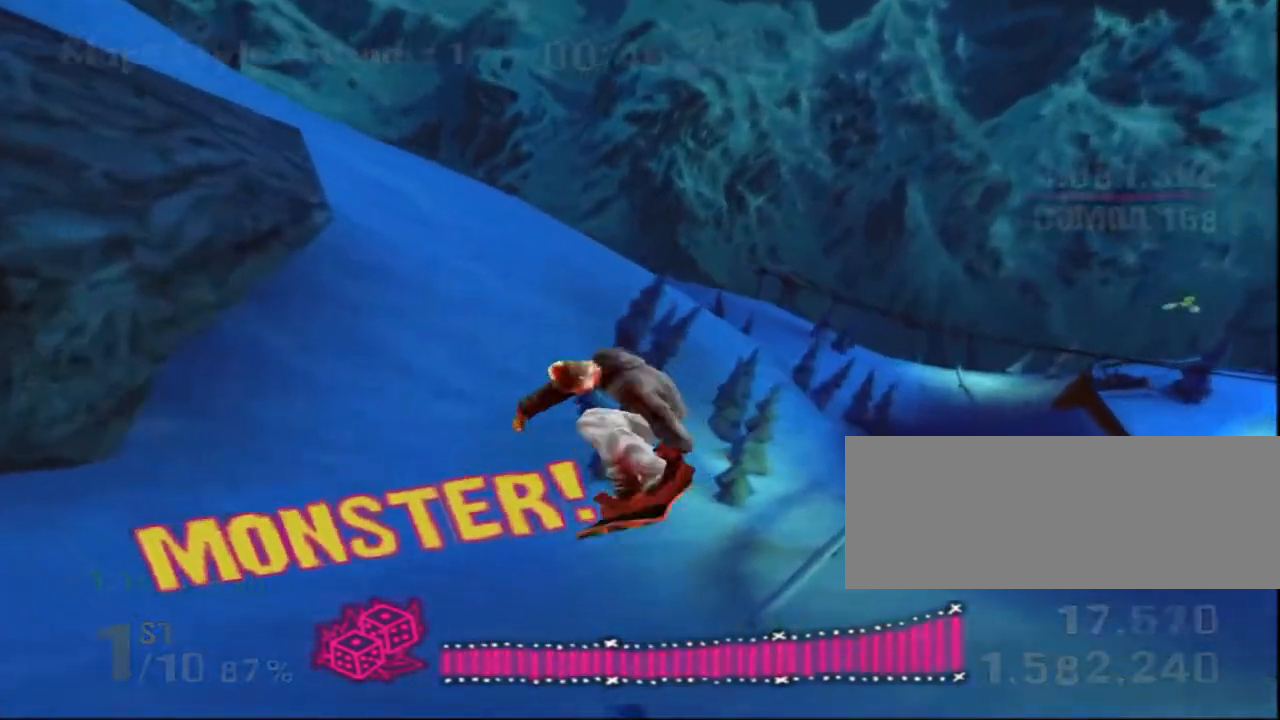
{"keys": [], "events": [[50, "up", "up"], [83, "i", "down"], [83, "l", "down"], [200, "i", "up"], [200, "l", "up"]]}
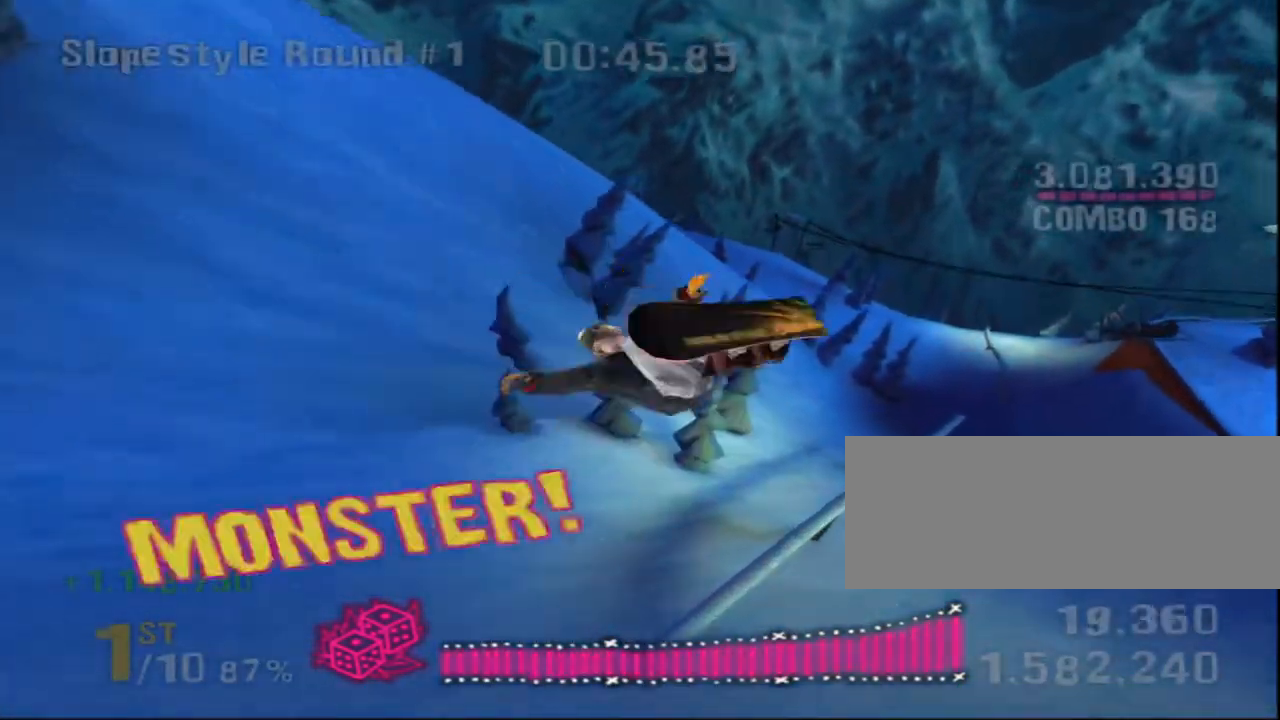
{"keys": ["d"], "events": [[267, "d", "down"]]}
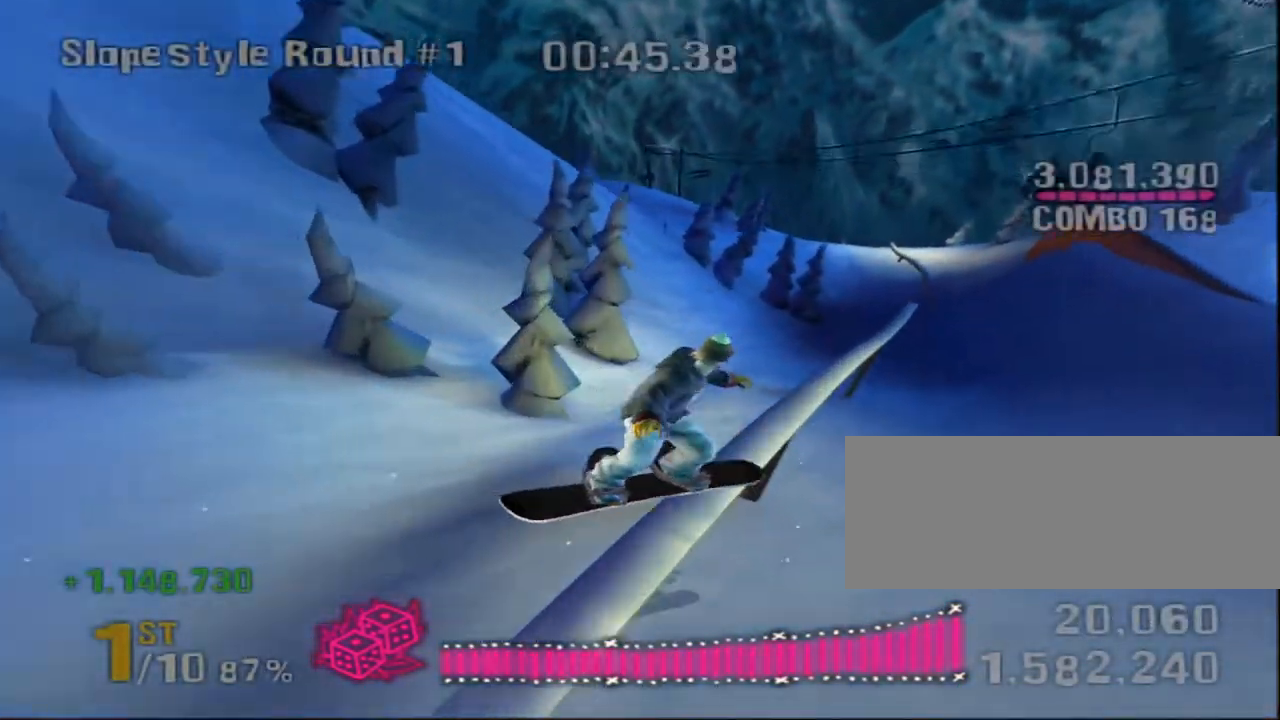
{"keys": ["shift_l"], "events": [[33, "d", "up"], [267, "shift_l", "down"]]}
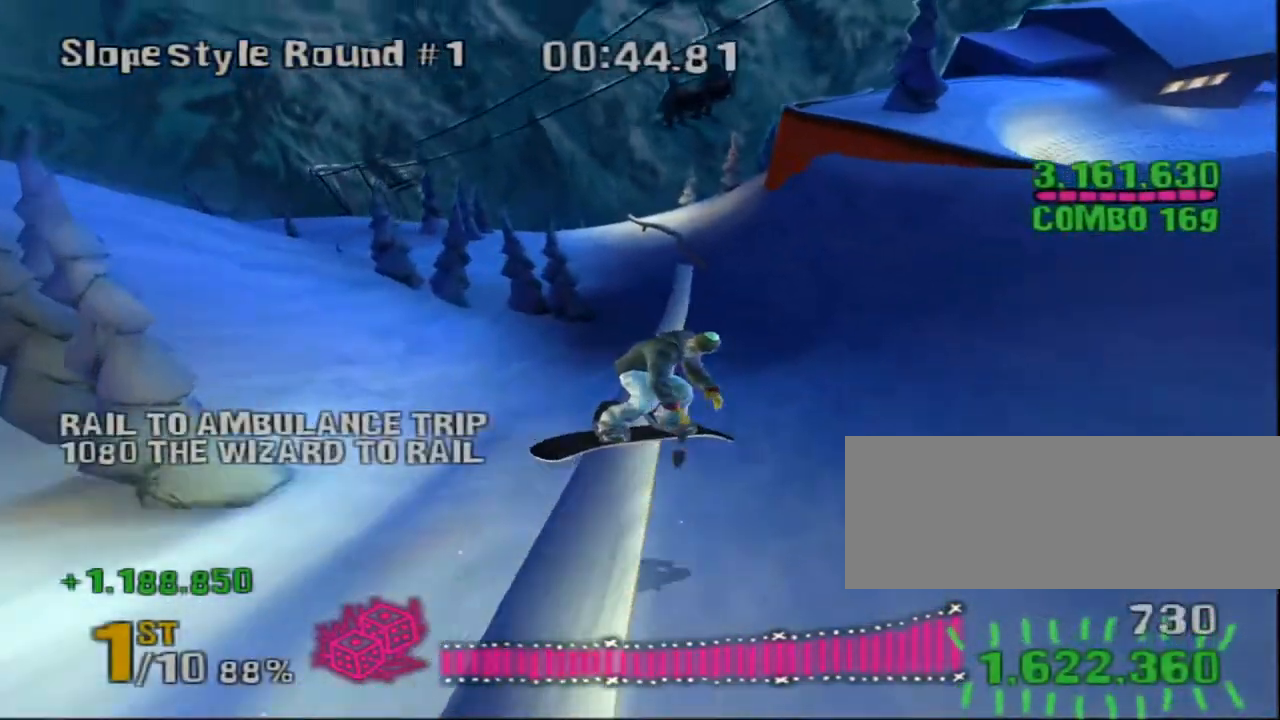
{"keys": [], "events": [[333, "shift_l", "up"]]}
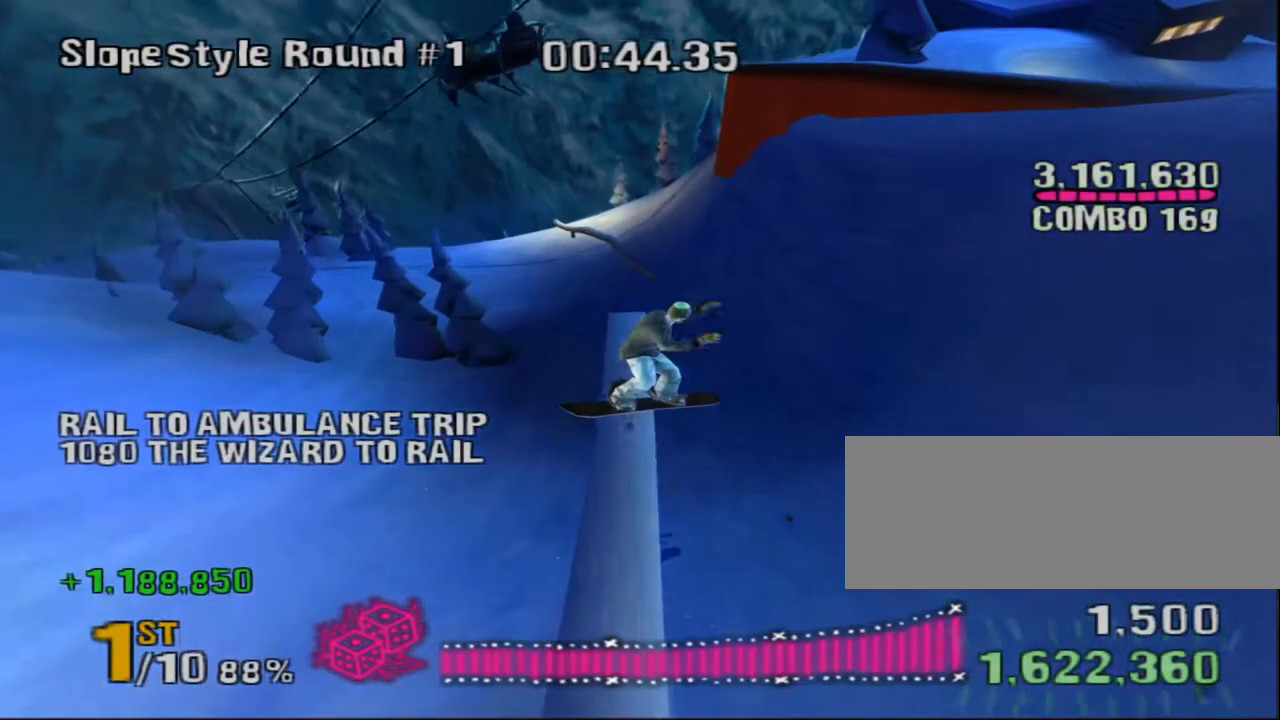
{"keys": [], "events": [[233, "a", "down"], [383, "a", "up"]]}
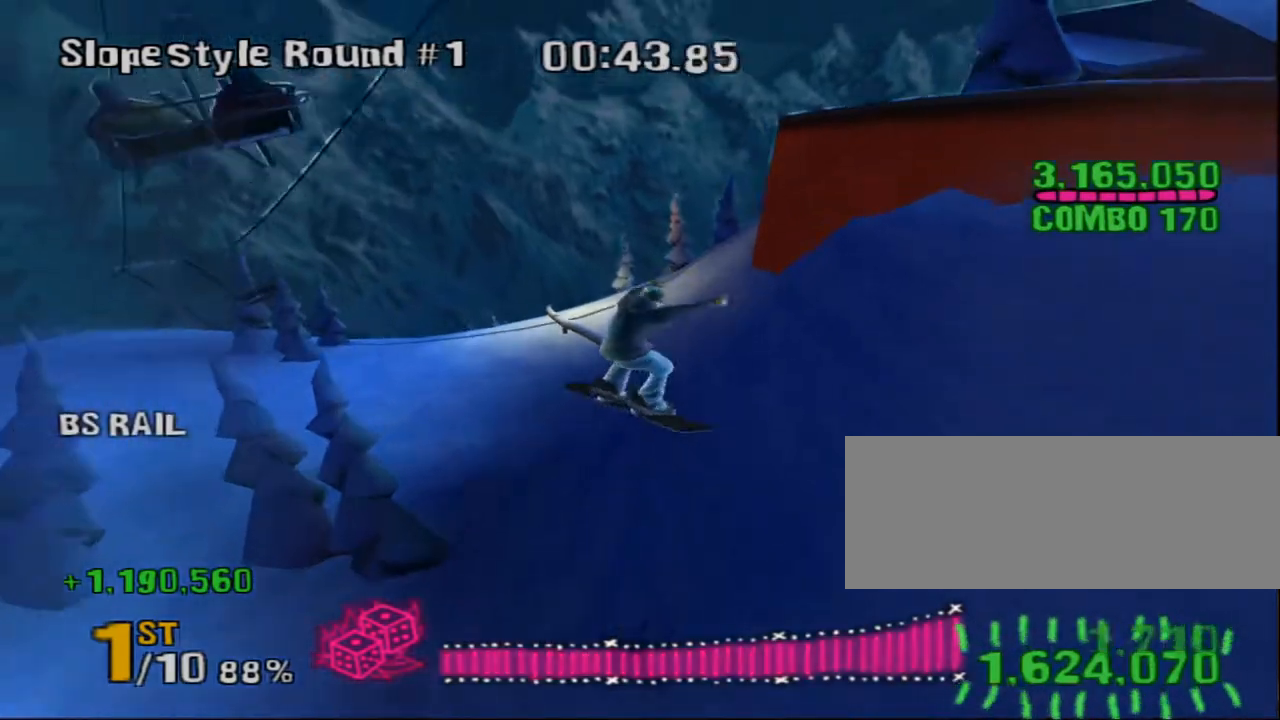
{"keys": [], "events": []}
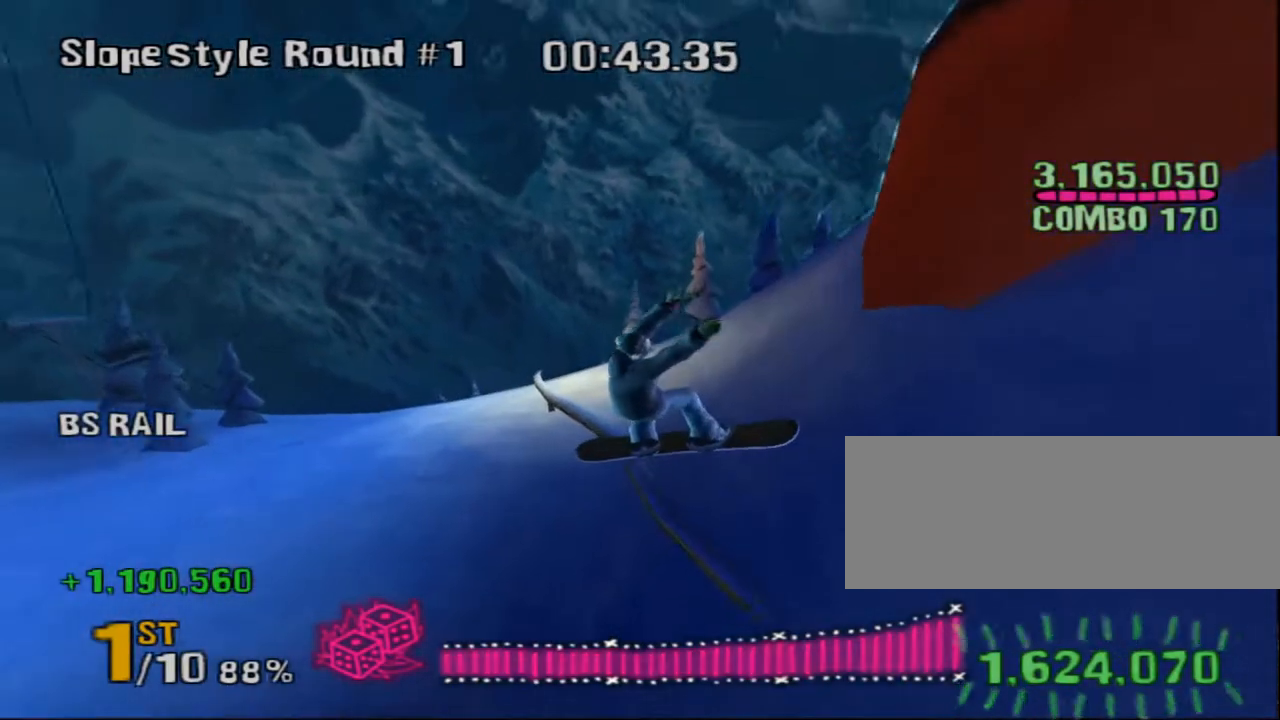
{"keys": ["i", "j", "shift_l", "space"], "events": [[83, "a", "down"], [217, "a", "up"], [367, "d", "down"], [433, "shift_l", "down"], [467, "d", "up"], [467, "i", "down"], [467, "j", "down"], [467, "space", "down"]]}
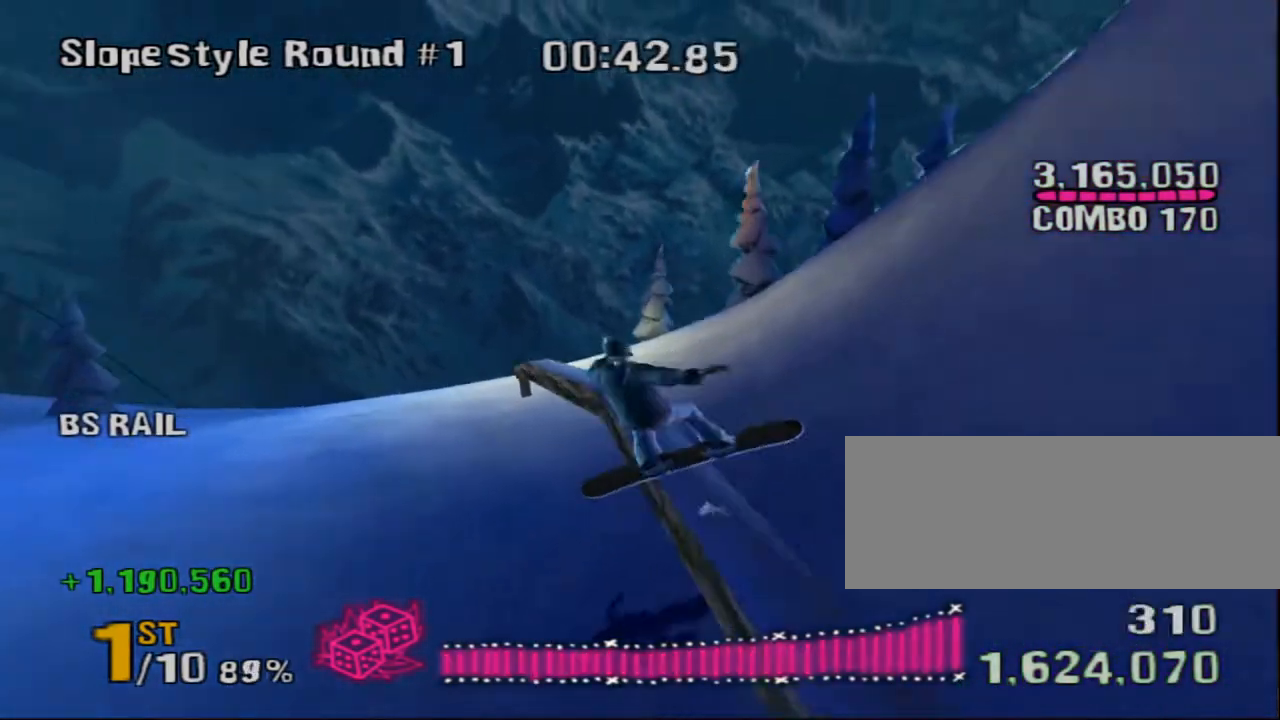
{"keys": ["i", "j", "shift_l", "space"], "events": [[350, "d", "down"], [417, "d", "up"]]}